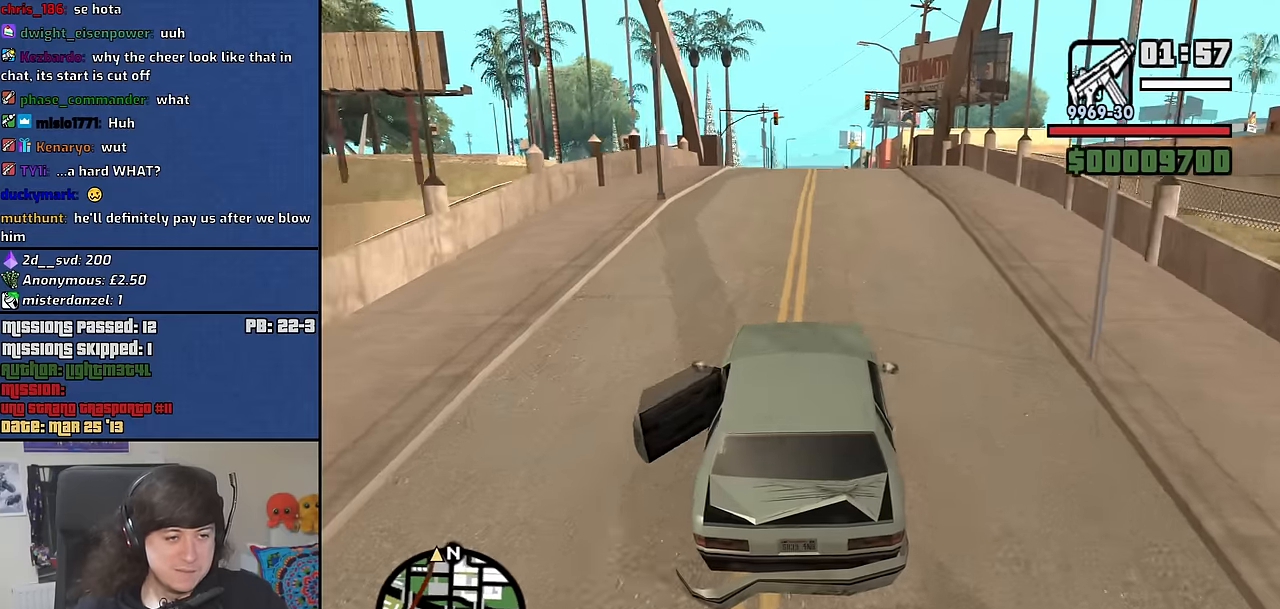
Gameplay with keyboard and mouse; each line is a JSON object with the keys and mouse buttons held at the frame after it. "events" lists presses ("down") and releases ("up") of "1", "2", "3", "4", "5", "6", "8", "a", "alt", "b", "c", "ctrl", "d", "down", "e", "escape", "f", "f1", "f2", "f3", "g", "h", "left", "n", "num2", "q", "r", "right", "s", "shift", "space", "t", "tab", "up", "v", "w", "x", "y", "z", "mouse_left", "mouse_middle", "mouse_right", "mouse_wheel_up" and "mouse_wheel_down" between this image and that frame as [ms after this image, input, new state], when the widget could be followed in between. "mouse_left", "mouse_middle", "mouse_right", "mouse_wheel_up", "mouse_wheel_down" = the "left", "middle", "right", "wheel_up", "wheel_down" buttons of the "mouse" list. No other keys are recorded. Mouse movement is not recorded.
{"keys": ["w"], "mouse": [], "events": [[83, "d", "up"]]}
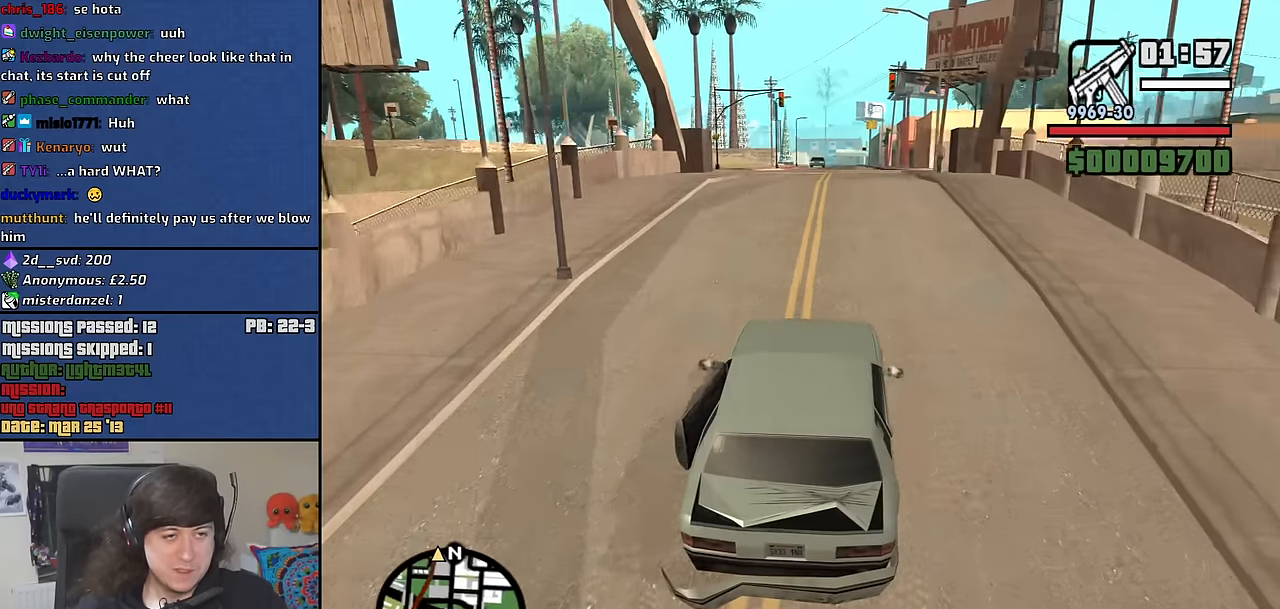
{"keys": ["6", "w"], "mouse": [], "events": [[100, "6", "down"], [200, "6", "up"], [250, "6", "down"]]}
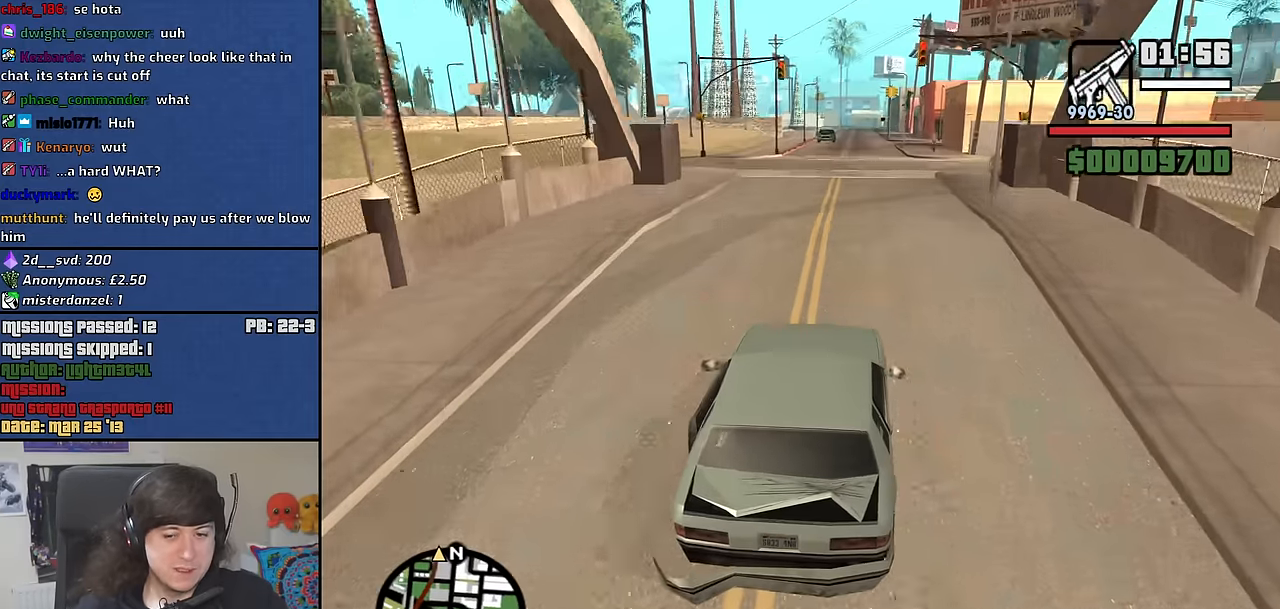
{"keys": ["6", "w"], "mouse": [], "events": []}
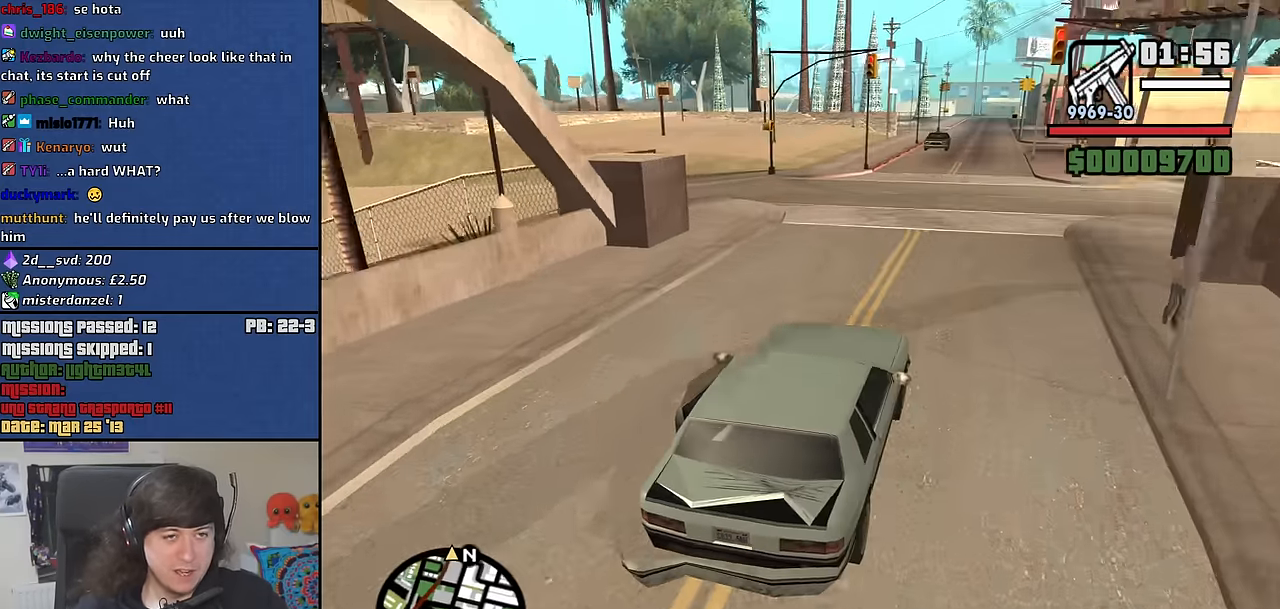
{"keys": ["6", "w"], "mouse": [], "events": []}
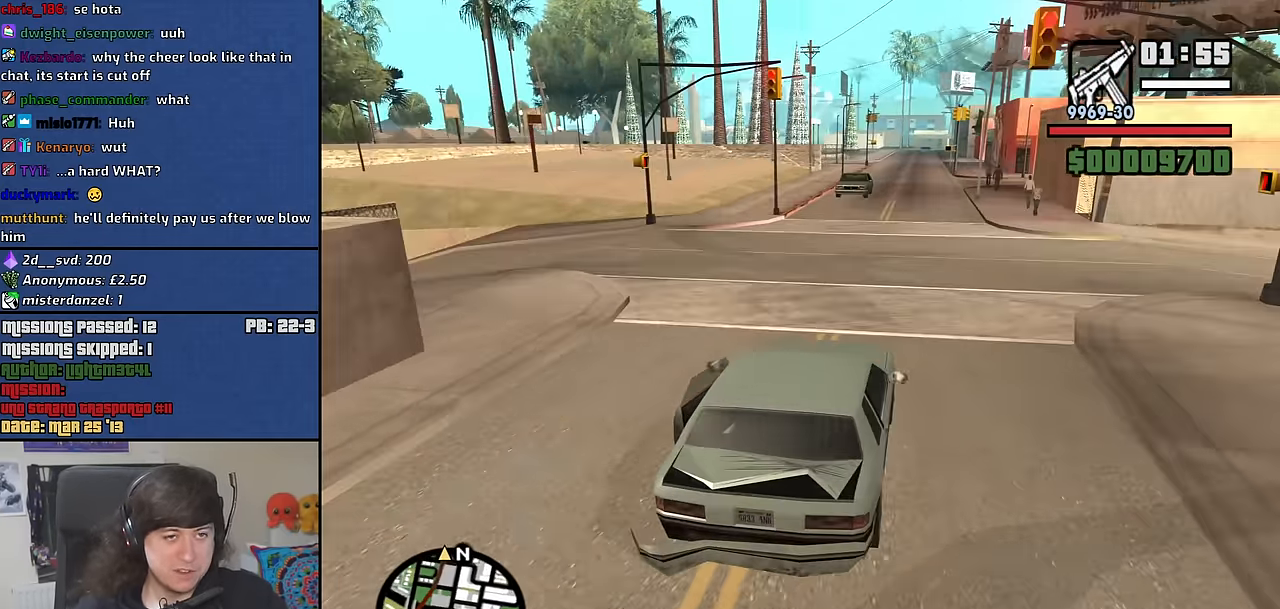
{"keys": ["w"], "mouse": [], "events": [[16, "6", "up"], [250, "d", "down"], [283, "d", "up"]]}
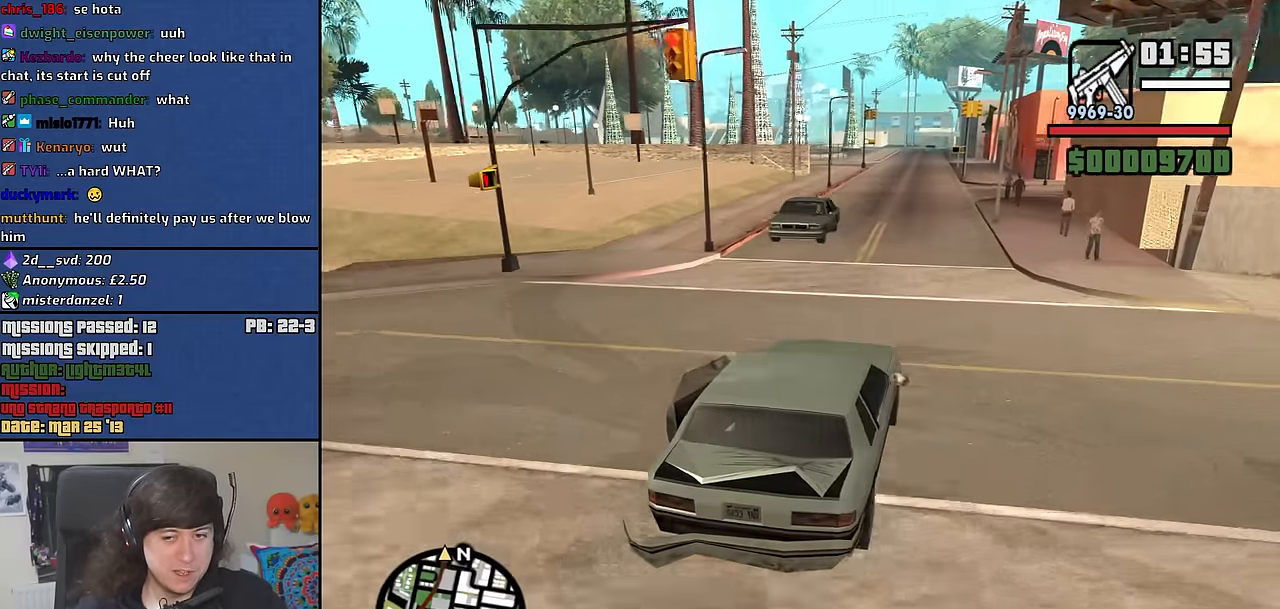
{"keys": ["6", "w"], "mouse": [], "events": [[216, "6", "down"]]}
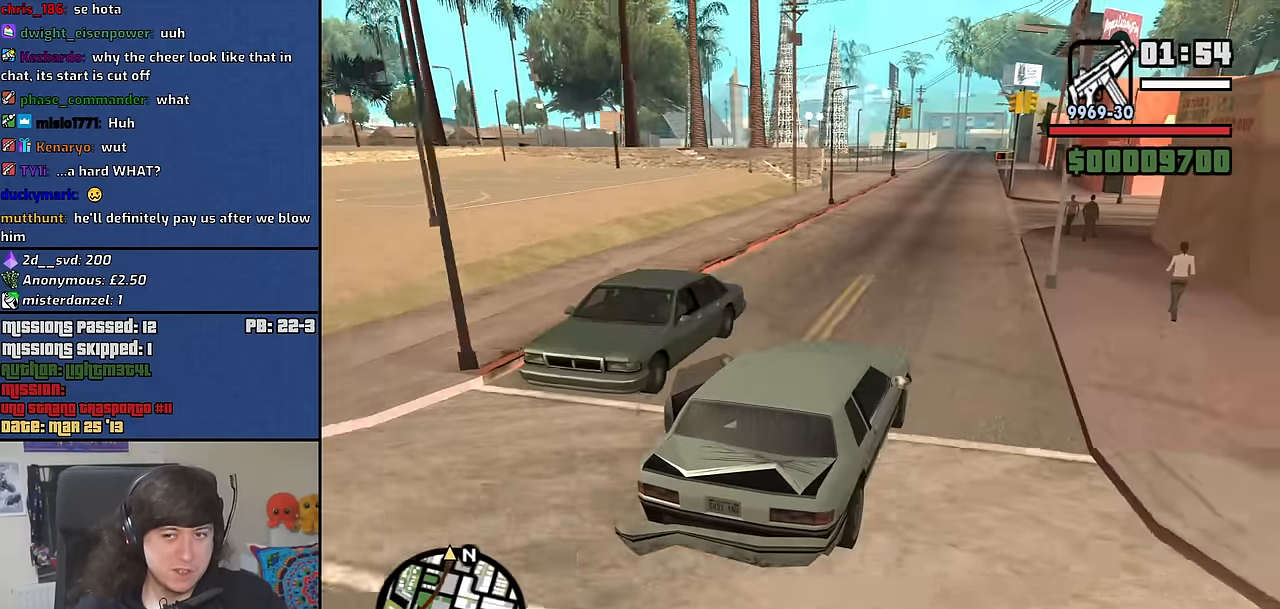
{"keys": ["6", "w"], "mouse": [], "events": [[133, "6", "up"], [466, "6", "down"]]}
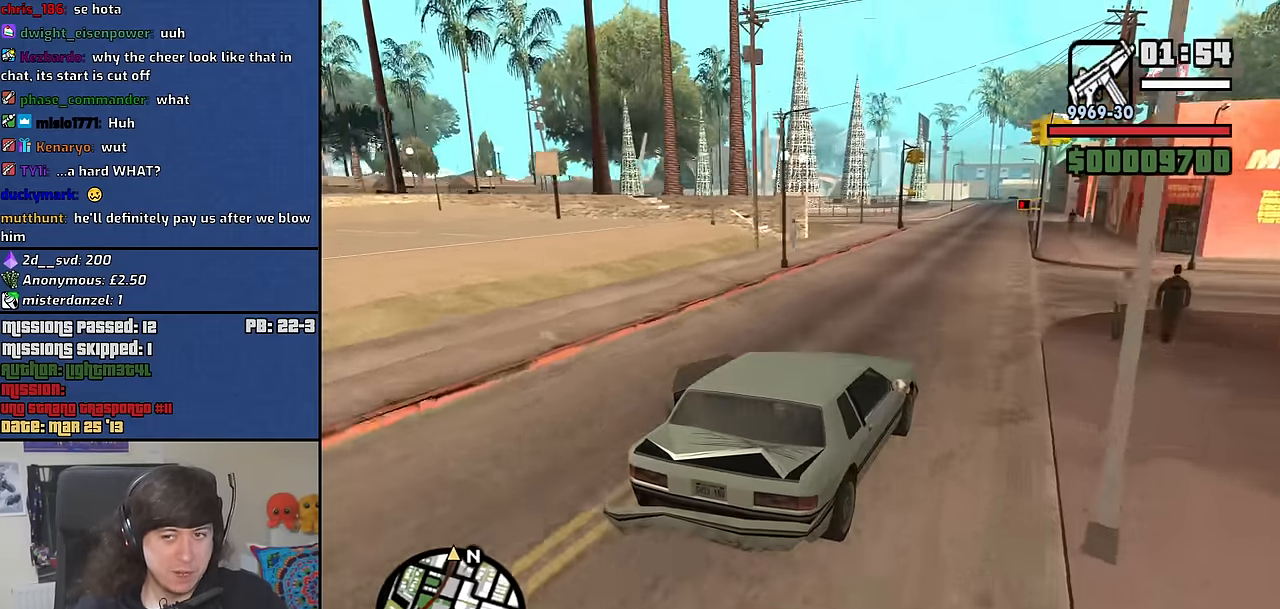
{"keys": ["w"], "mouse": [], "events": [[150, "6", "up"]]}
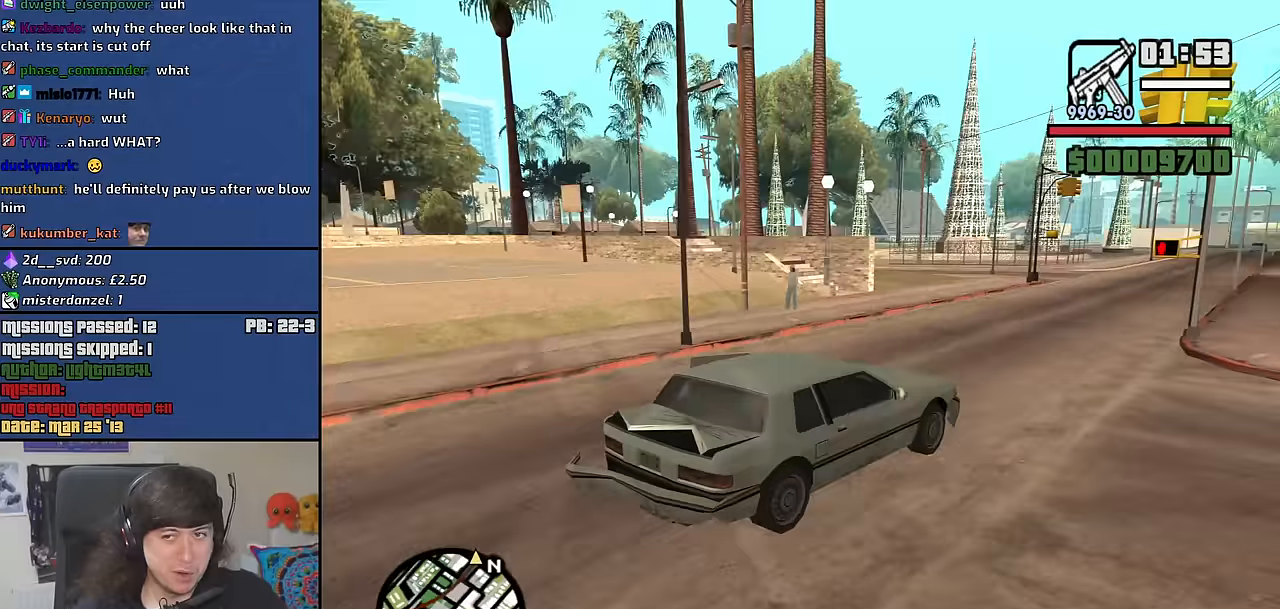
{"keys": ["w"], "mouse": [], "events": []}
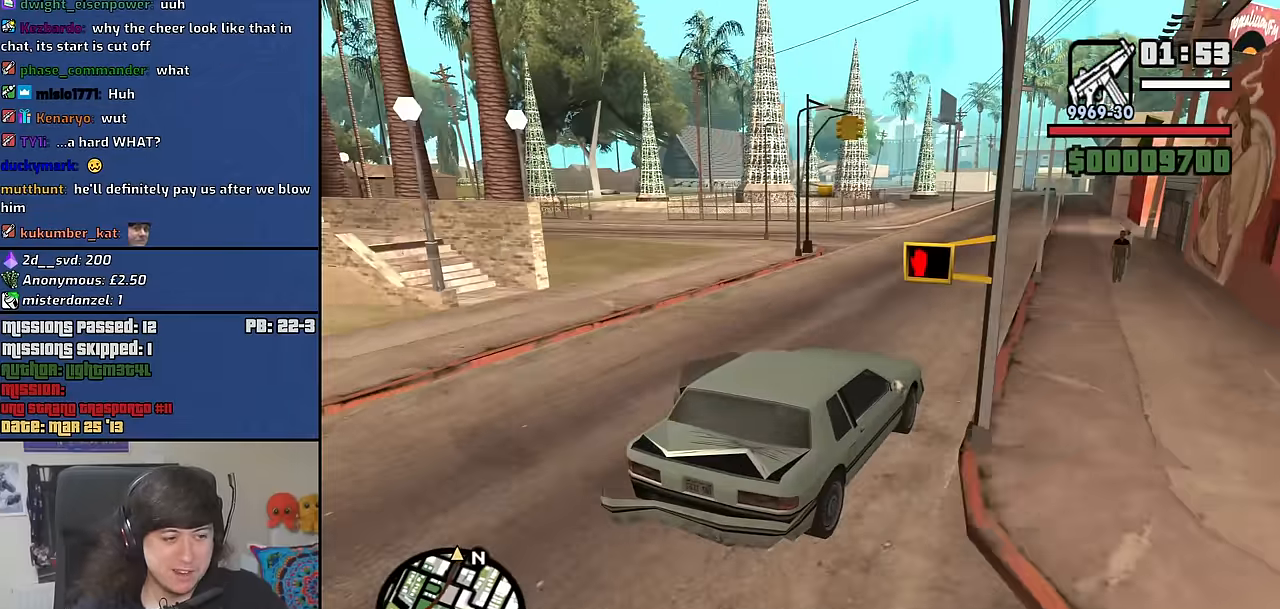
{"keys": ["w"], "mouse": [], "events": [[217, "a", "down"], [267, "a", "up"]]}
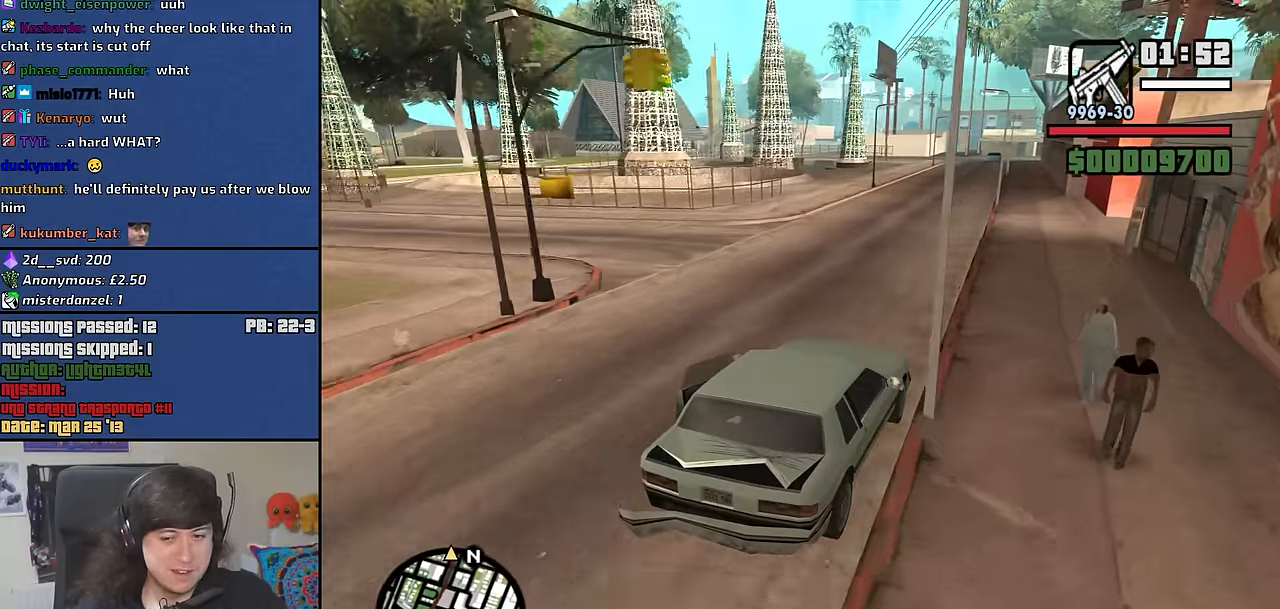
{"keys": ["w"], "mouse": [], "events": [[183, "a", "down"], [267, "a", "up"]]}
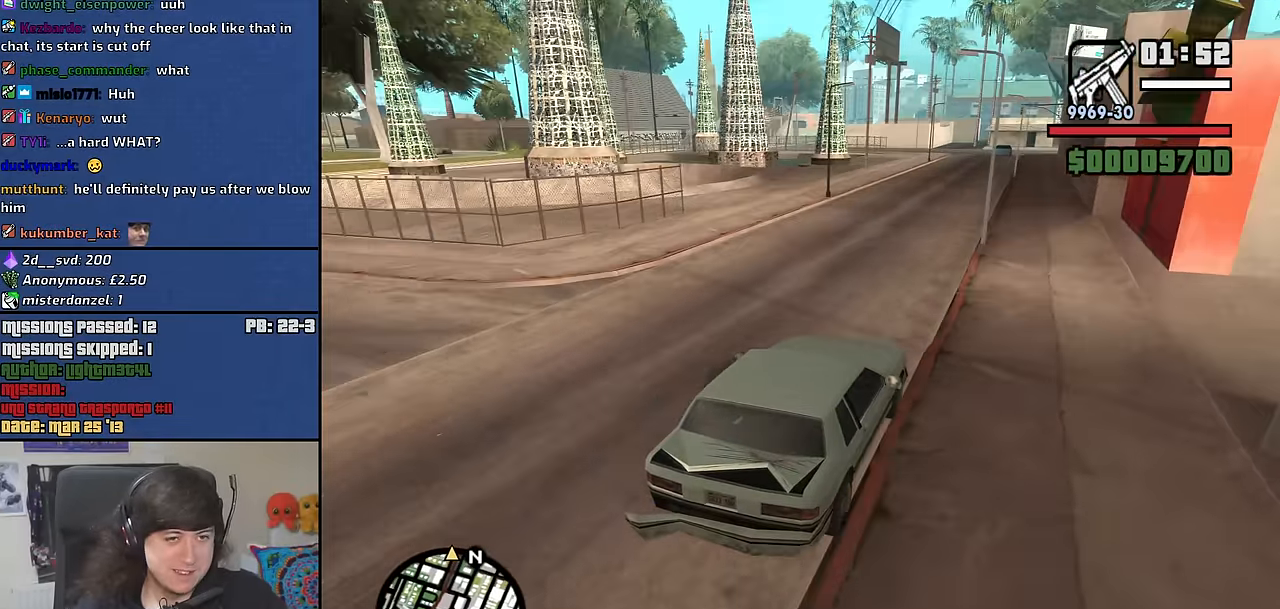
{"keys": ["w"], "mouse": [], "events": [[150, "a", "down"], [250, "a", "up"]]}
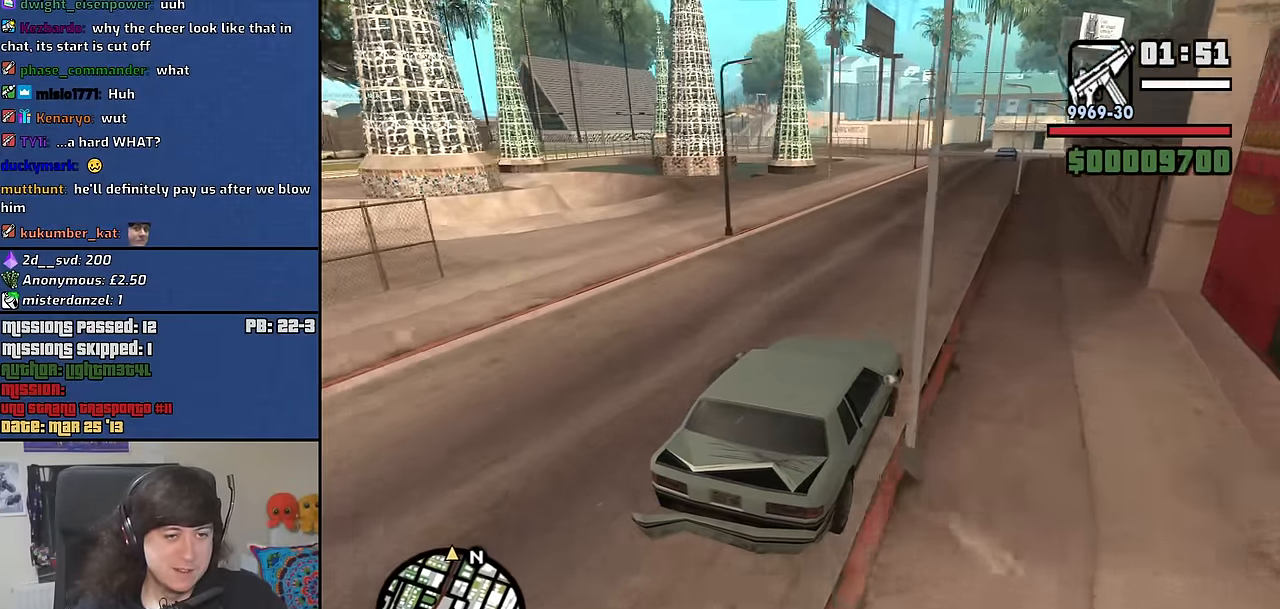
{"keys": ["w"], "mouse": [], "events": [[17, "d", "down"], [117, "d", "up"]]}
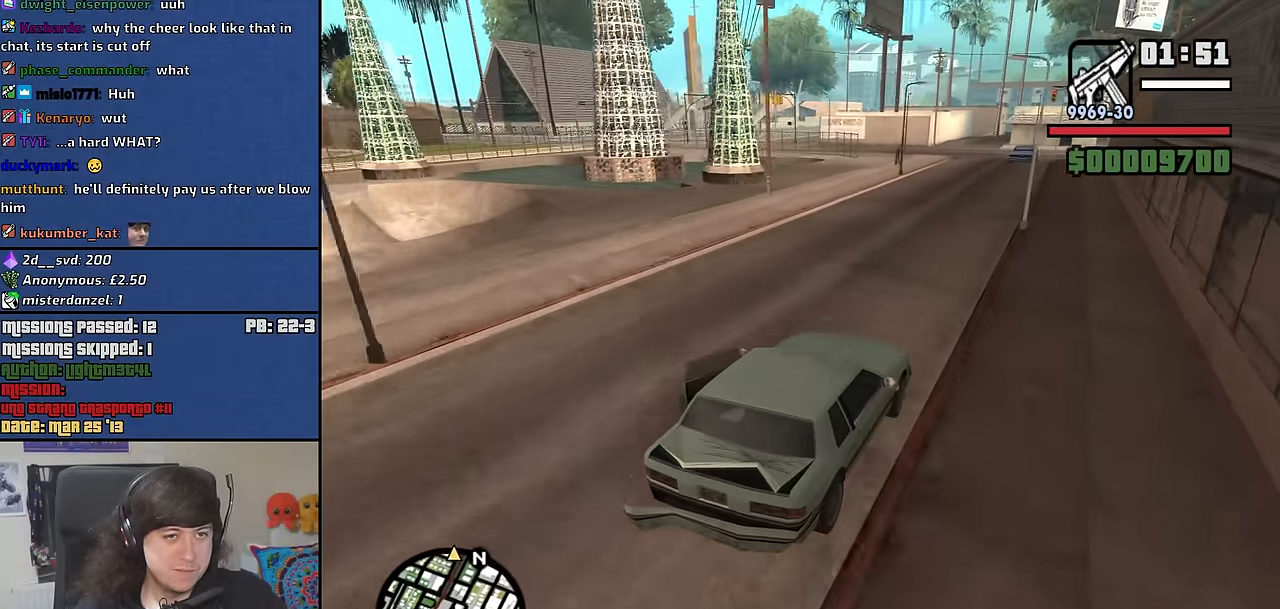
{"keys": ["w"], "mouse": [], "events": [[133, "a", "down"], [283, "a", "up"]]}
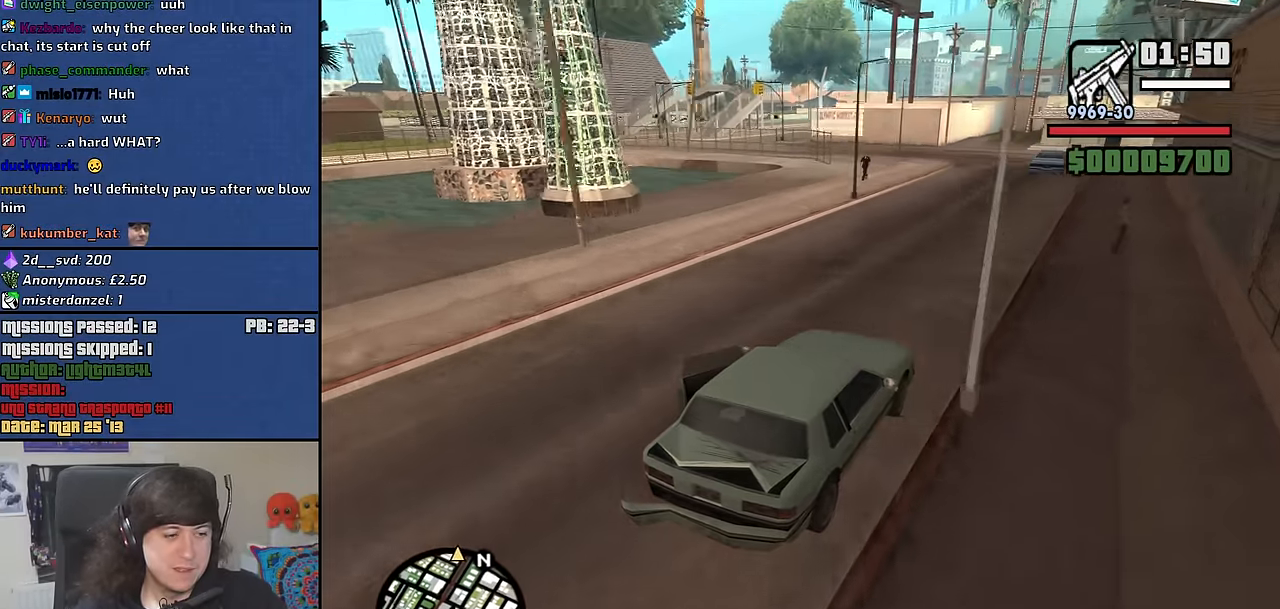
{"keys": ["a", "w"], "mouse": [], "events": [[50, "a", "down"]]}
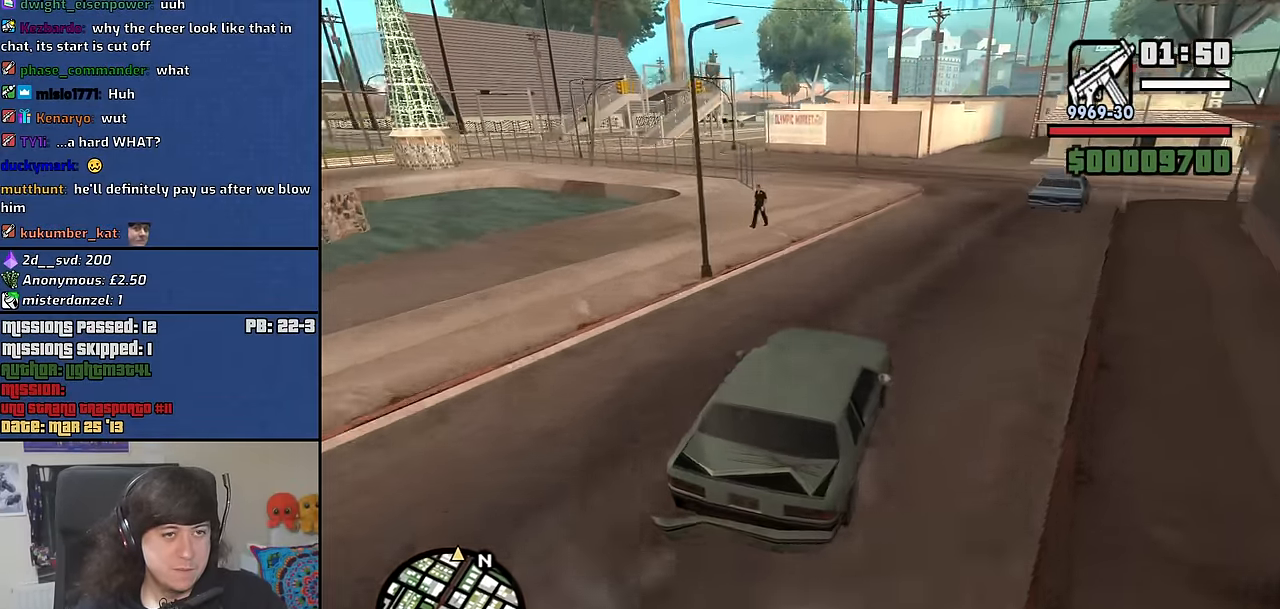
{"keys": ["a", "w"], "mouse": [], "events": [[167, "a", "up"], [267, "a", "down"]]}
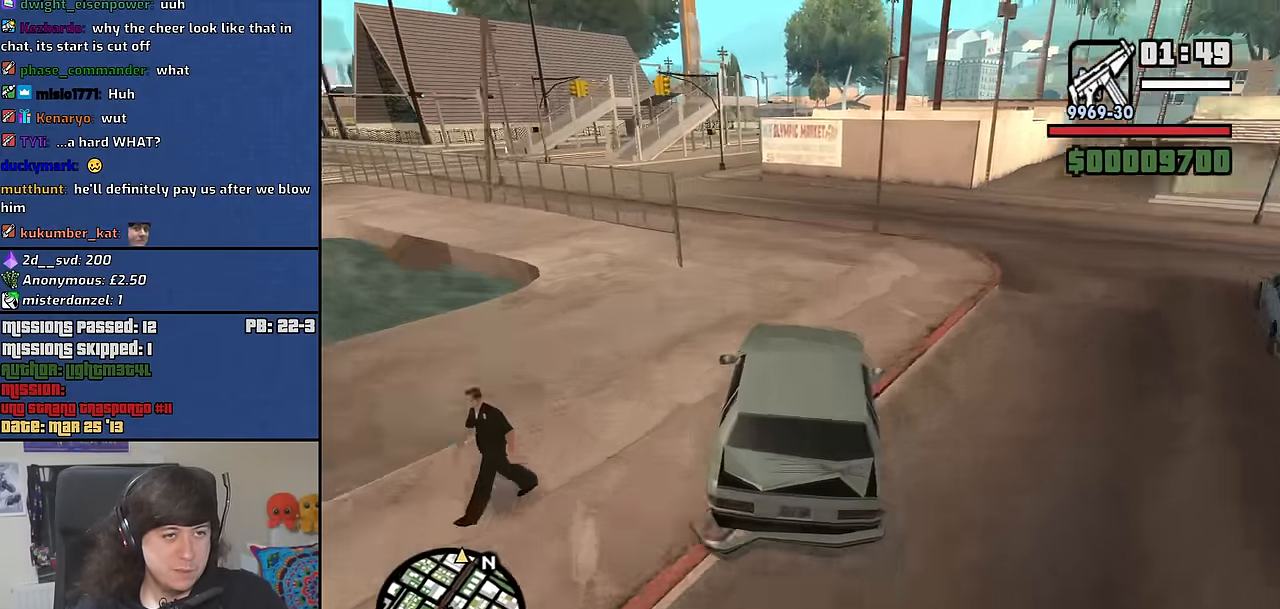
{"keys": ["a"], "mouse": [], "events": [[133, "w", "up"]]}
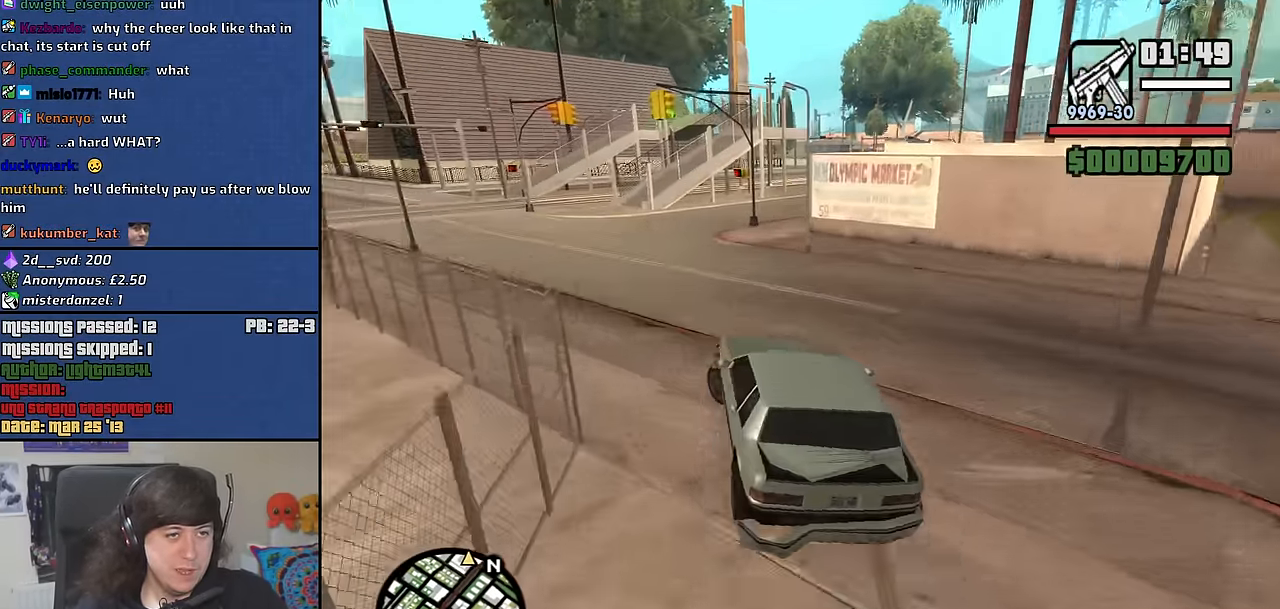
{"keys": ["a"], "mouse": [], "events": [[50, "a", "up"], [100, "d", "down"], [283, "d", "up"], [383, "a", "down"]]}
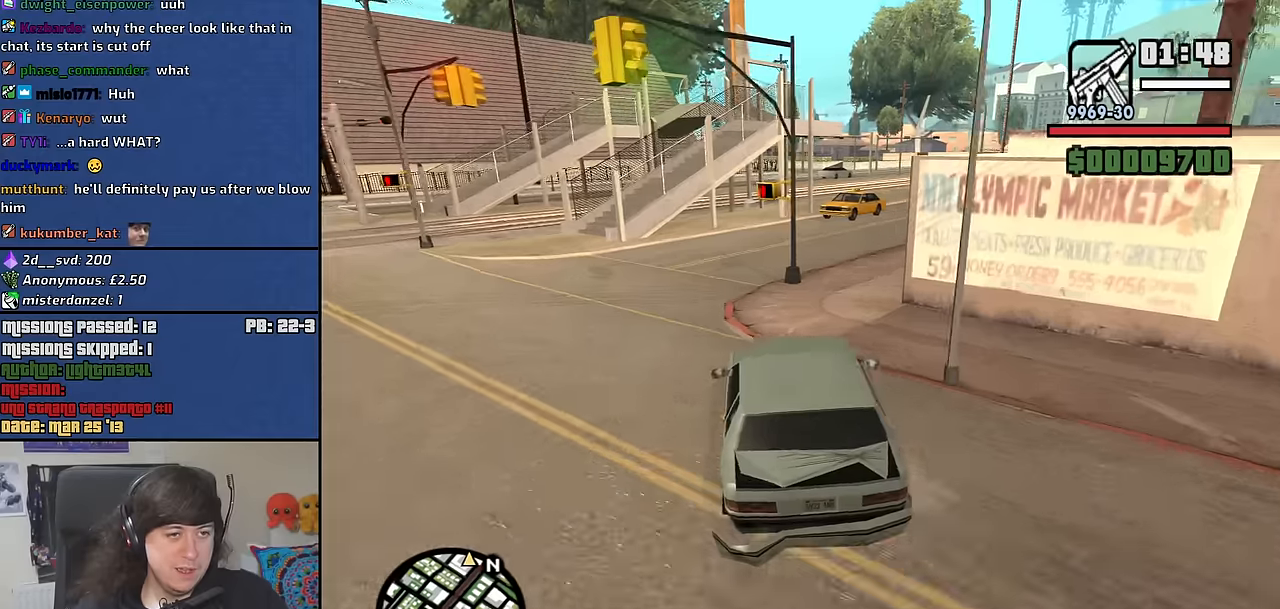
{"keys": ["d", "space"], "mouse": [], "events": [[67, "d", "down"], [117, "a", "up"], [117, "space", "down"]]}
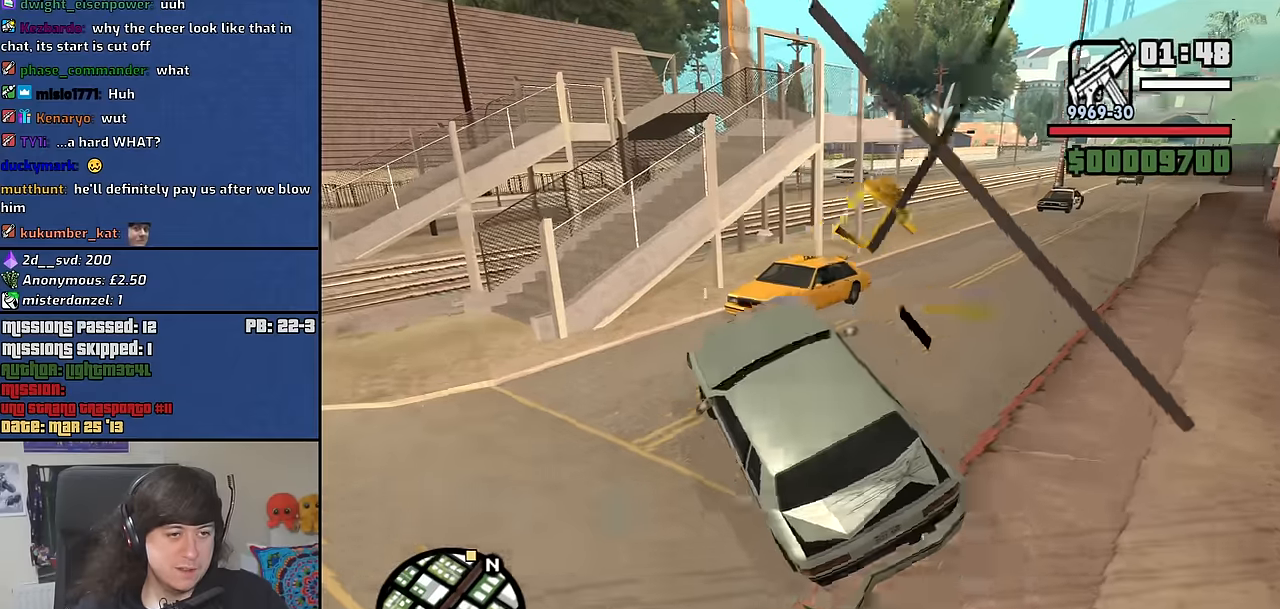
{"keys": ["d"], "mouse": [], "events": [[233, "space", "up"]]}
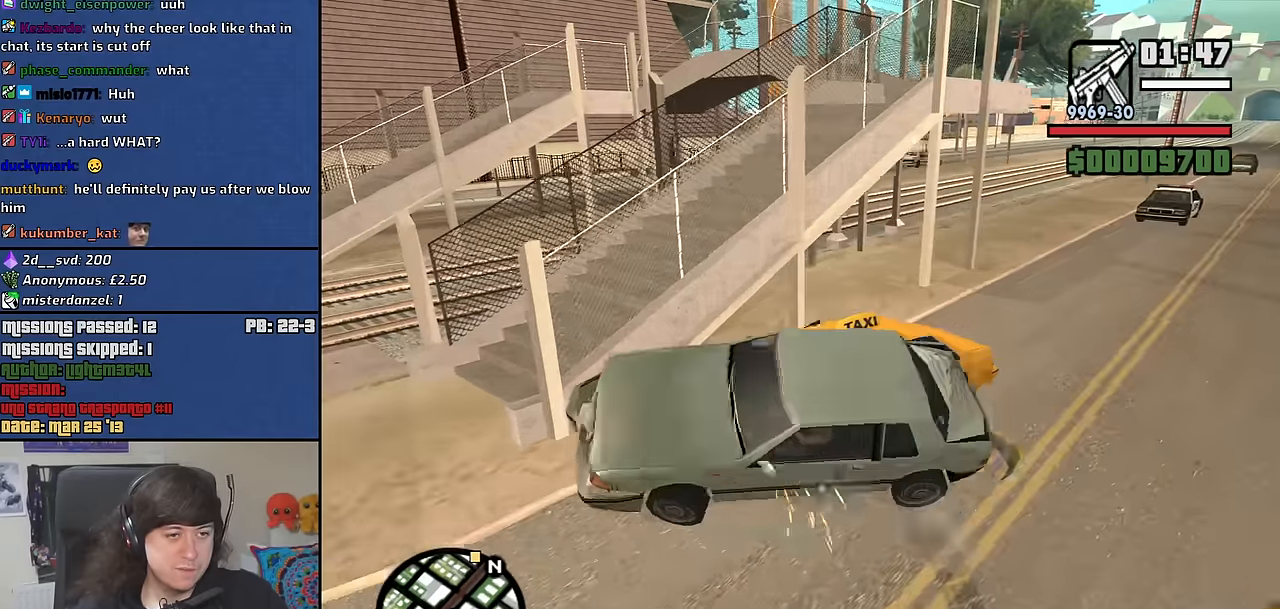
{"keys": ["w"], "mouse": [], "events": [[250, "d", "up"], [483, "w", "down"]]}
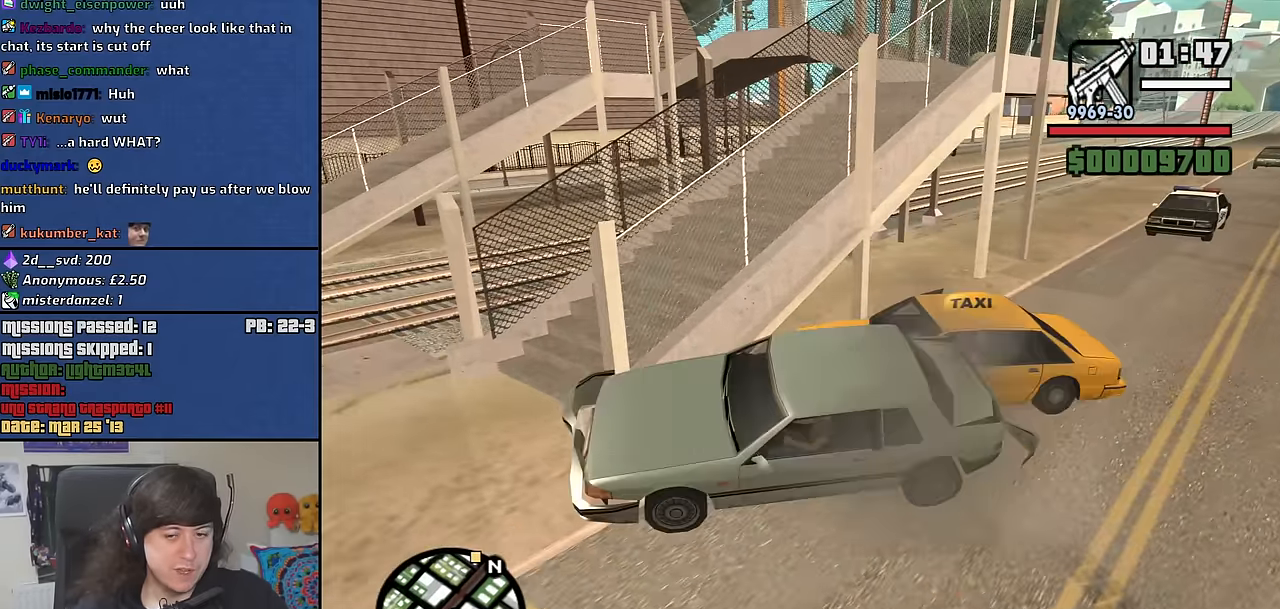
{"keys": ["a", "w"], "mouse": [], "events": [[217, "a", "down"]]}
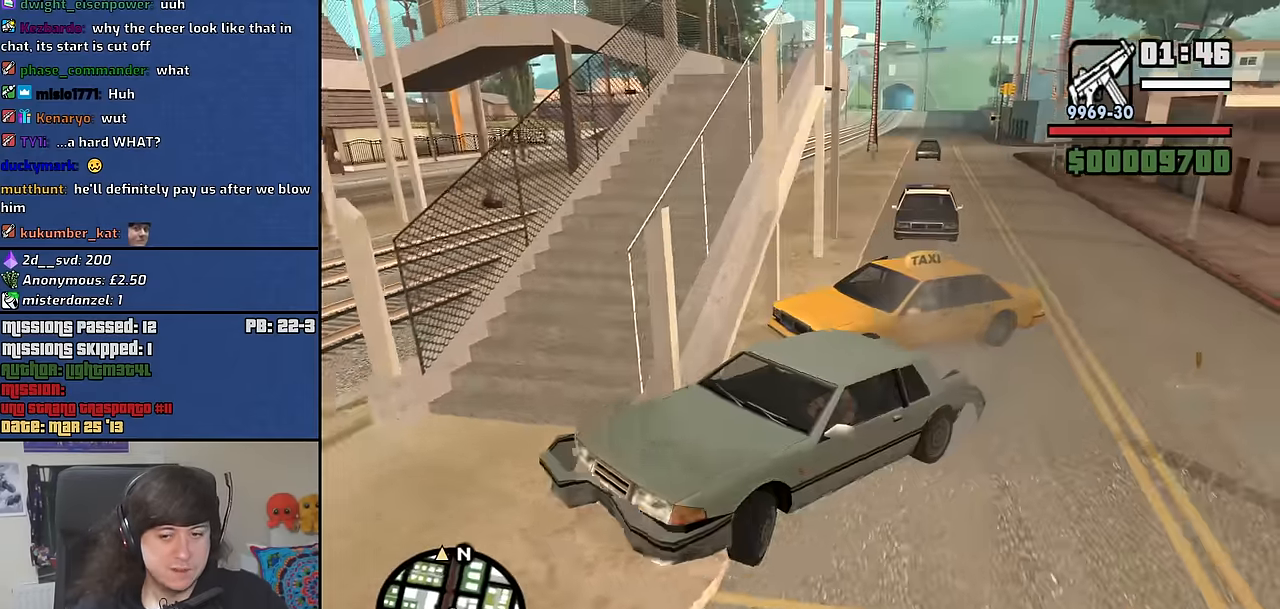
{"keys": ["d", "w"], "mouse": [], "events": [[50, "a", "up"], [233, "d", "down"]]}
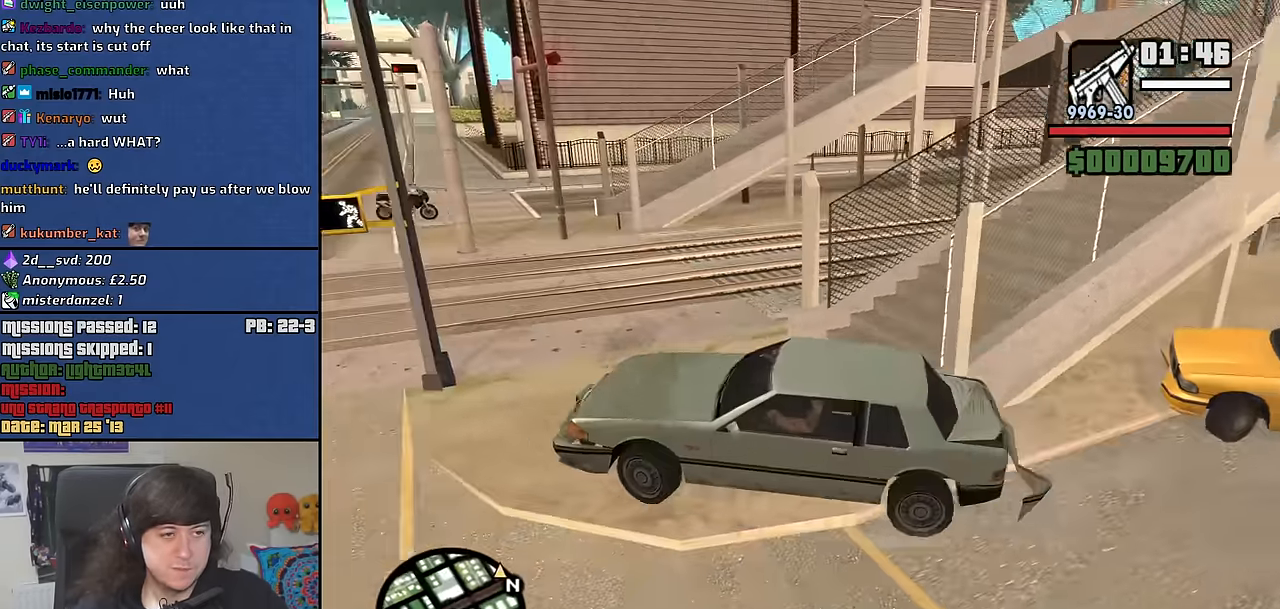
{"keys": ["d", "w"], "mouse": [], "events": []}
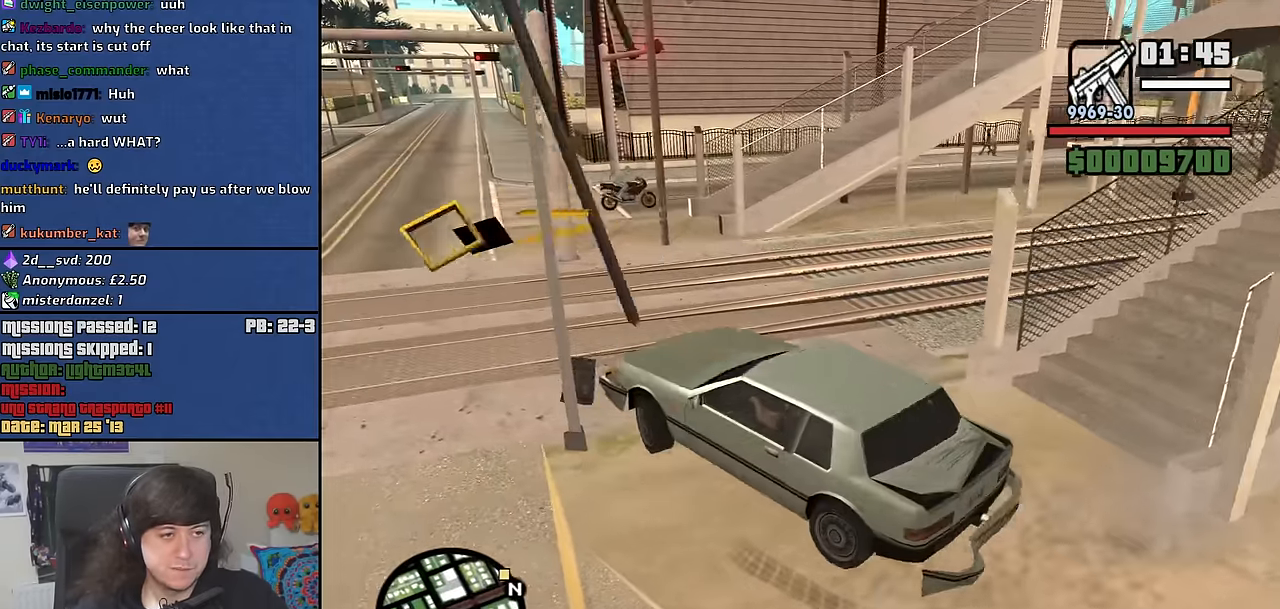
{"keys": ["d", "w"], "mouse": [], "events": []}
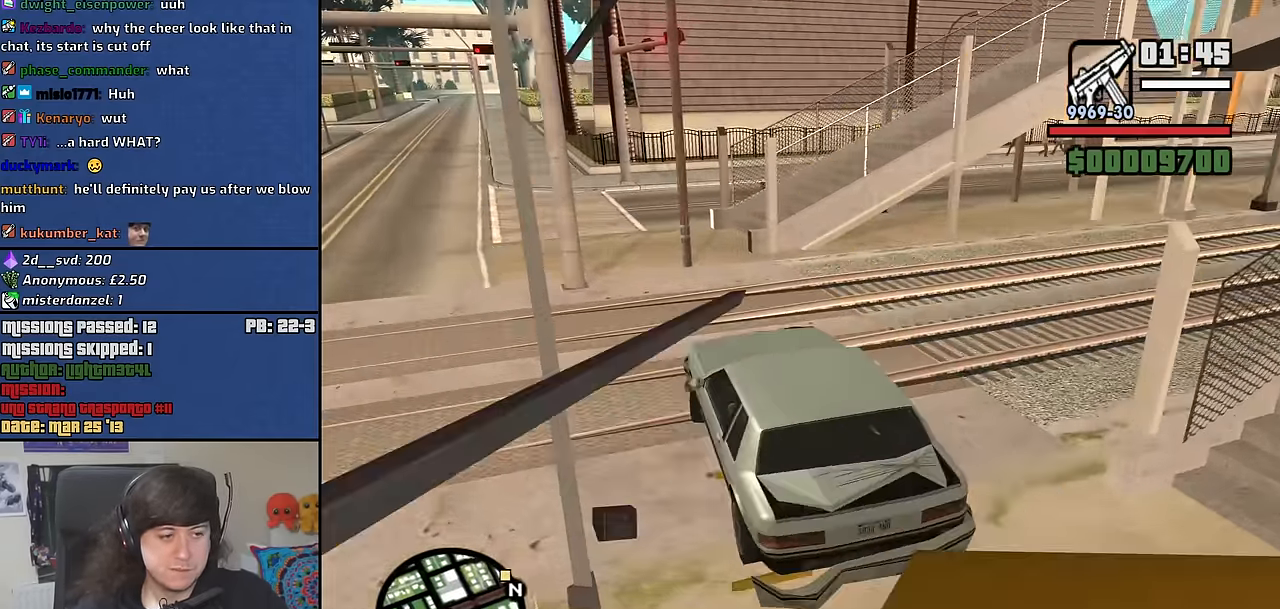
{"keys": ["d", "w"], "mouse": [], "events": []}
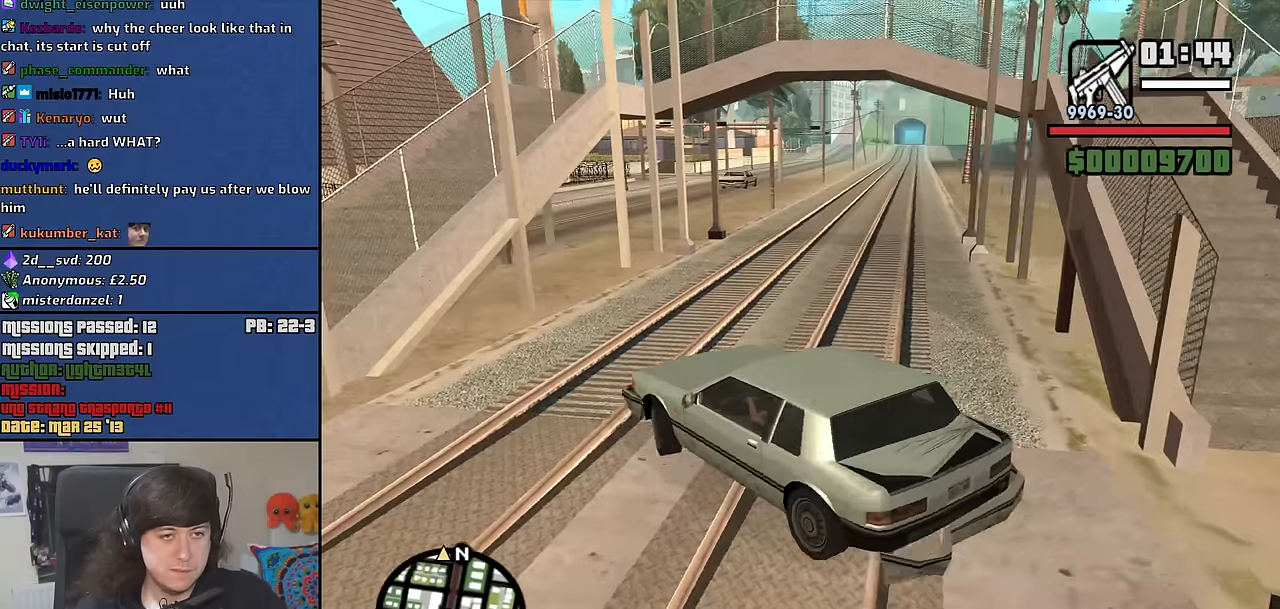
{"keys": ["w"], "mouse": [], "events": [[283, "d", "up"]]}
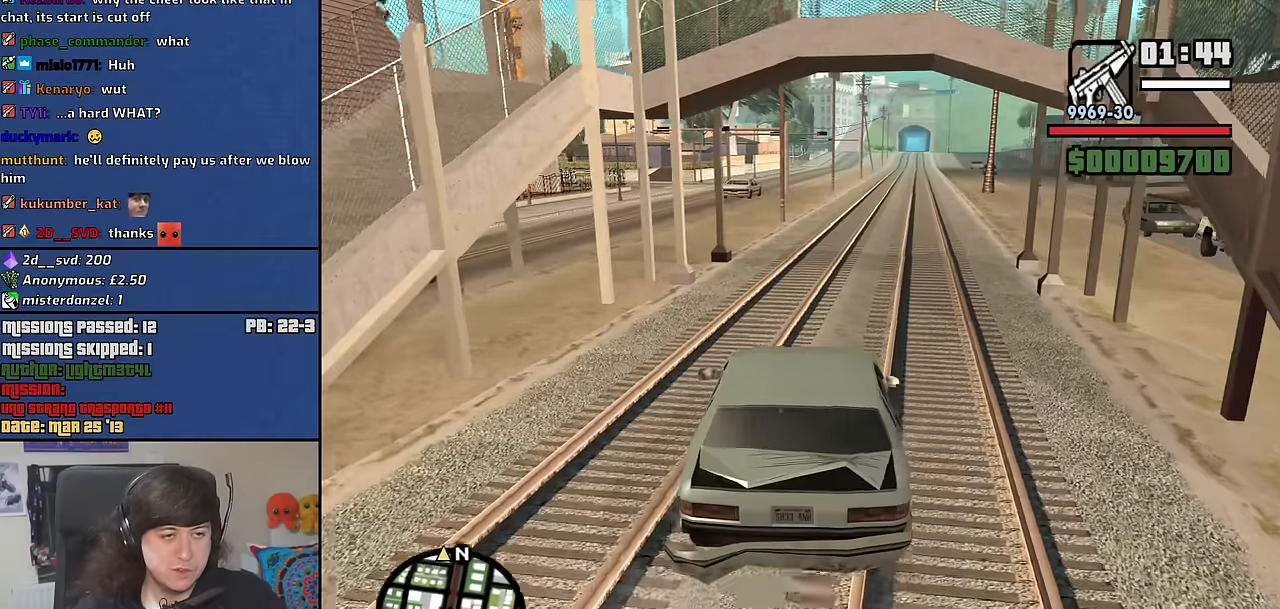
{"keys": ["w"], "mouse": [], "events": []}
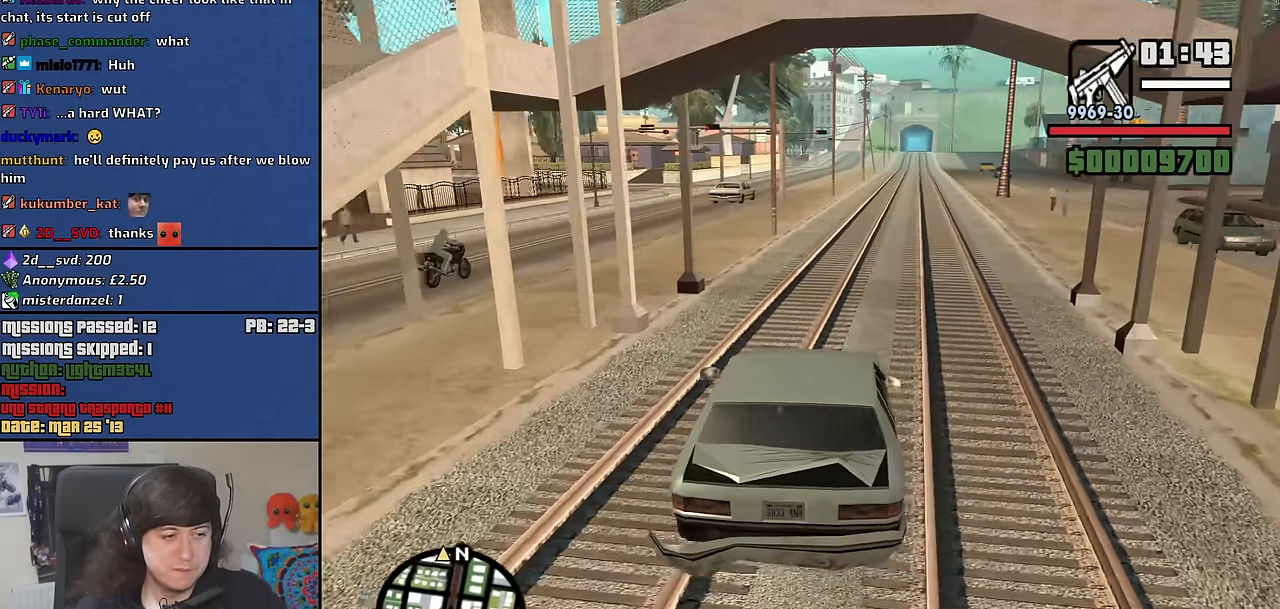
{"keys": ["w"], "mouse": [], "events": []}